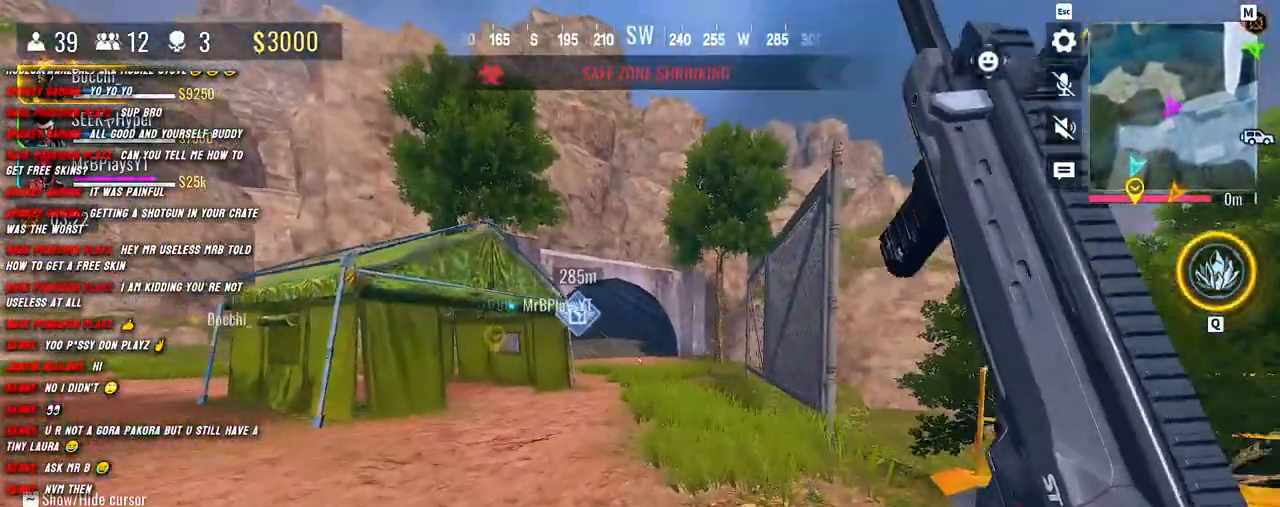
Gameplay with keyboard and mouse; each line is a JSON object with the keys and mouse buttons held at the frame after it. "events" lists presses ("down") and releases ("up") of "1", "2", "3", "4", "5", "a", "alt", "b", "c", "ctrl", "d", "e", "f", "g", "q", "r", "s", "shift", "space", "t", "tab", "v", "w", "x", "z", "mouse_left", "mouse_wheel", "mouse_right", "mouse_mb4" and "mouse_mb5" between this image and that frame as [ms after this image, input, new state], when the widget could be followed in between. "mouse_left", "mouse_wheel", "mouse_right", "mouse_mb4", "mouse_mb5" = the "left", "wheel", "right", "mb4", "mb5" buttons of the "mouse" list. No other keys are recorded. "wheel" means that the mouse wheel is clicked or scrolled. Mouse movement is not recorded.
{"keys": ["shift", "w"], "mouse": [], "events": []}
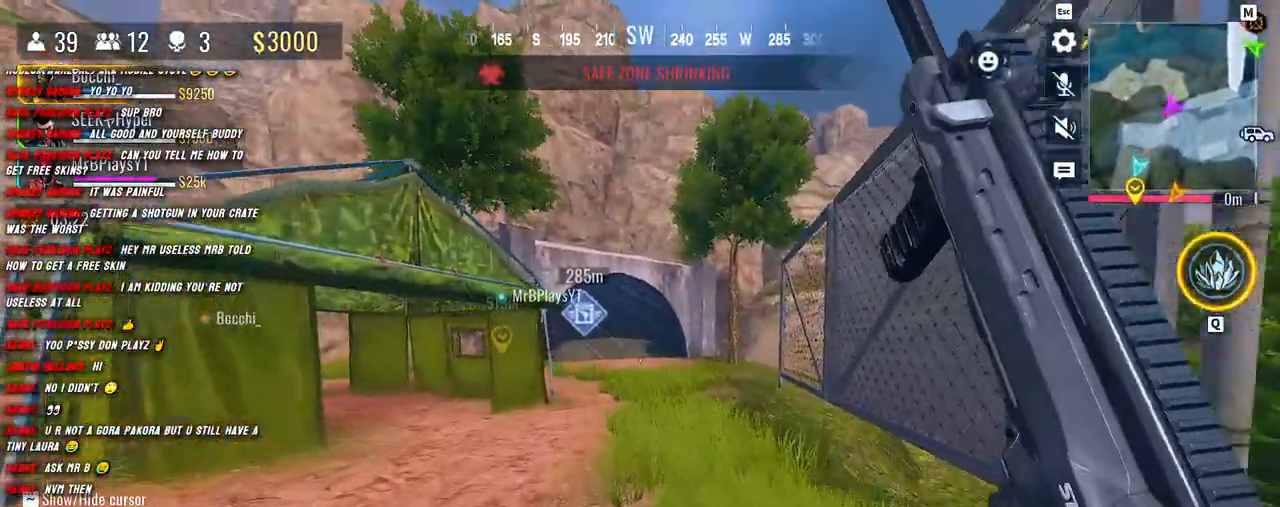
{"keys": ["w"], "mouse": [], "events": [[67, "3", "down"], [167, "3", "up"], [317, "shift", "up"], [400, "shift", "down"], [500, "shift", "up"]]}
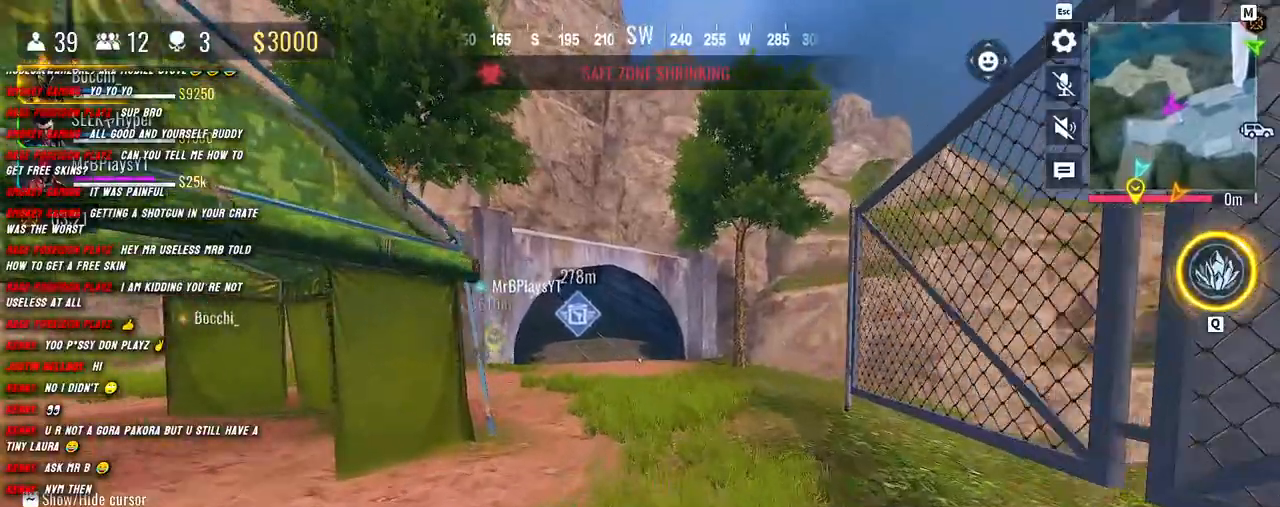
{"keys": ["shift", "w"], "mouse": [], "events": [[117, "shift", "down"]]}
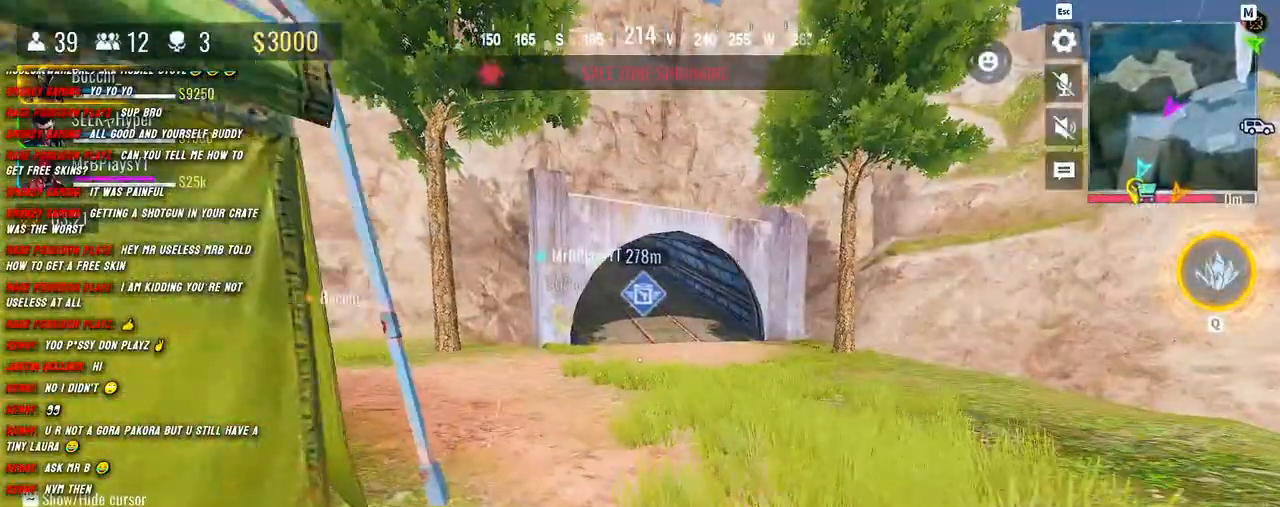
{"keys": ["shift", "w"], "mouse": [], "events": []}
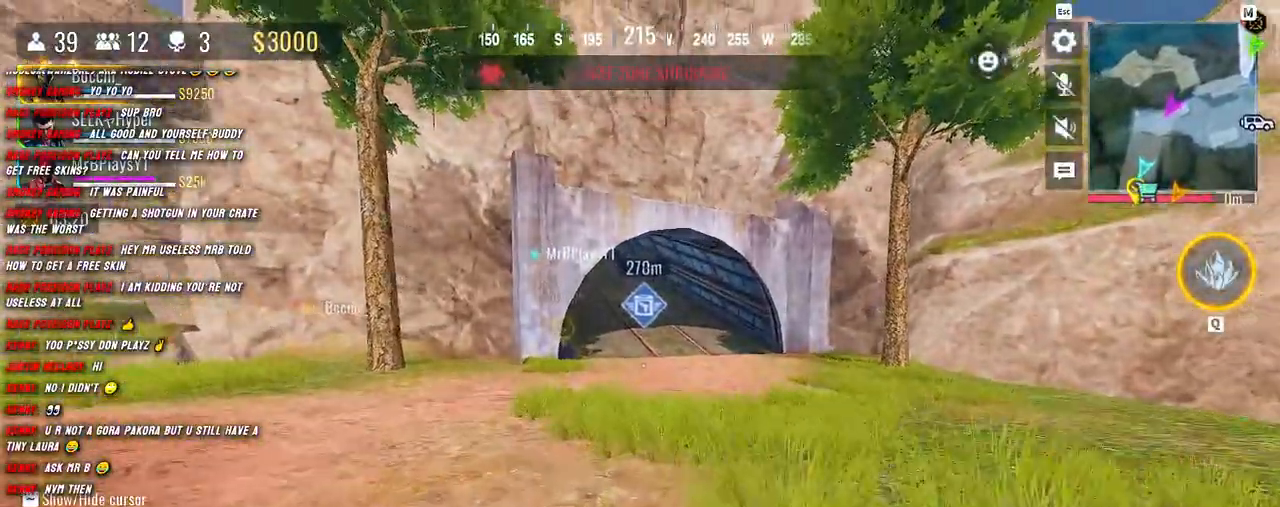
{"keys": ["shift", "w"], "mouse": [], "events": [[83, "d", "down"], [483, "d", "up"]]}
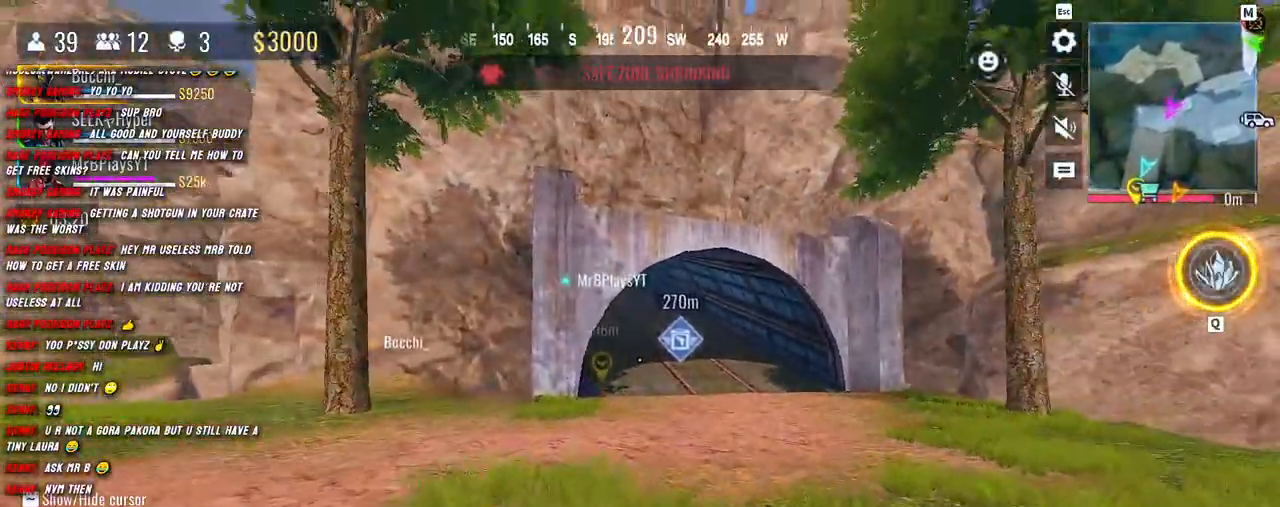
{"keys": ["shift", "w"], "mouse": [], "events": []}
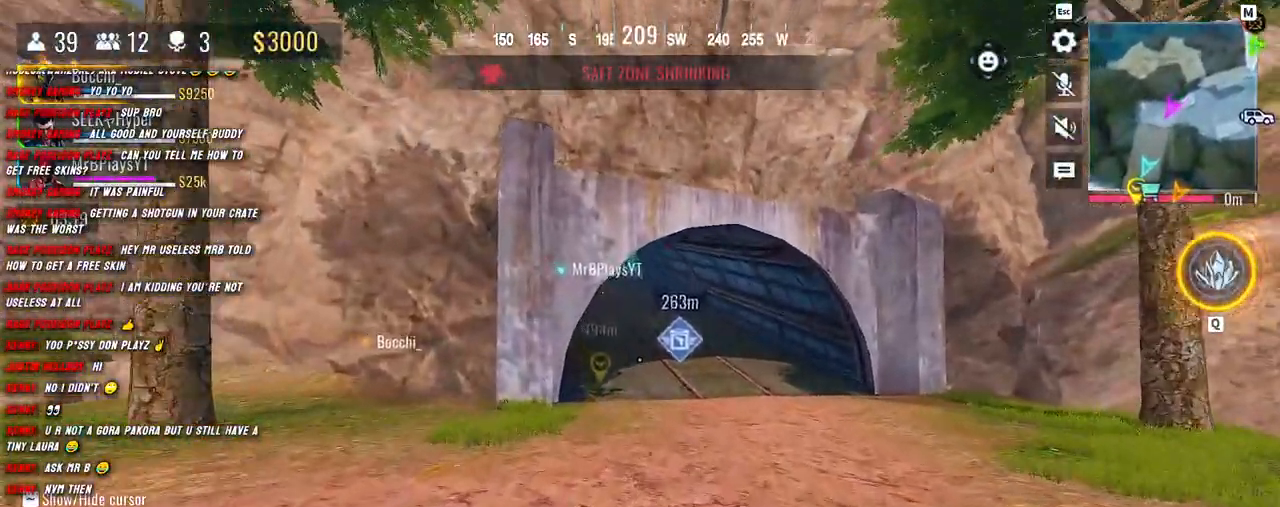
{"keys": ["shift", "w"], "mouse": [], "events": [[333, "shift", "up"], [433, "shift", "down"]]}
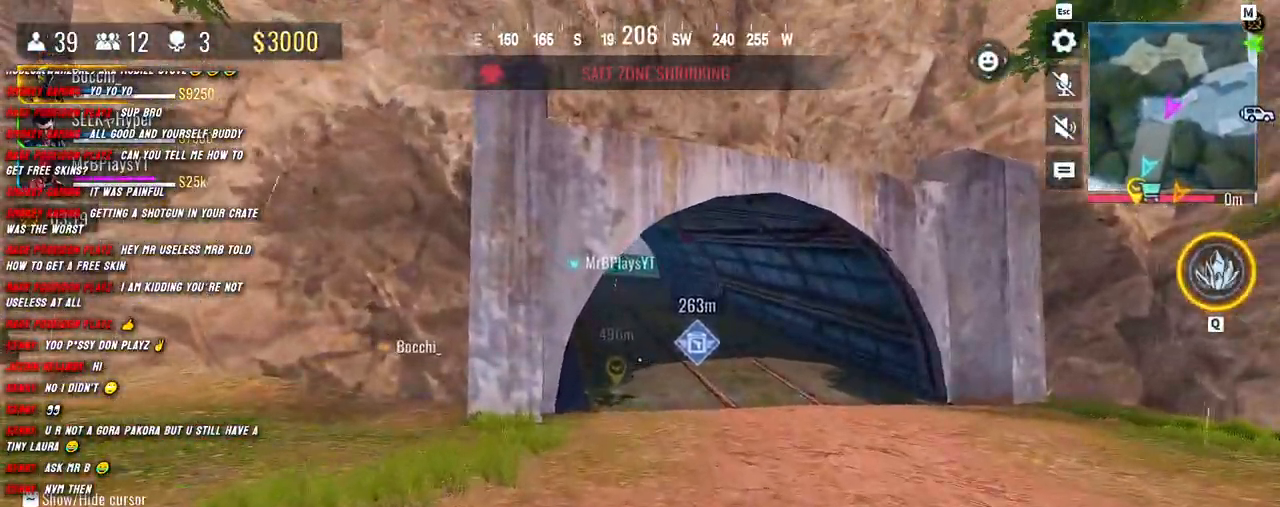
{"keys": ["shift", "w"], "mouse": [], "events": []}
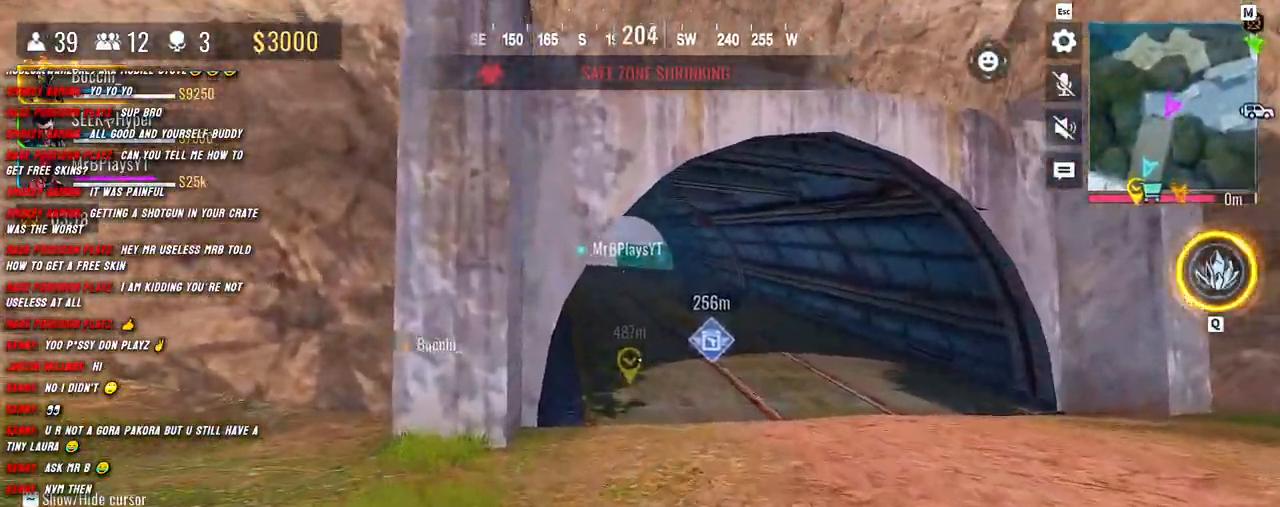
{"keys": ["shift", "w"], "mouse": [], "events": []}
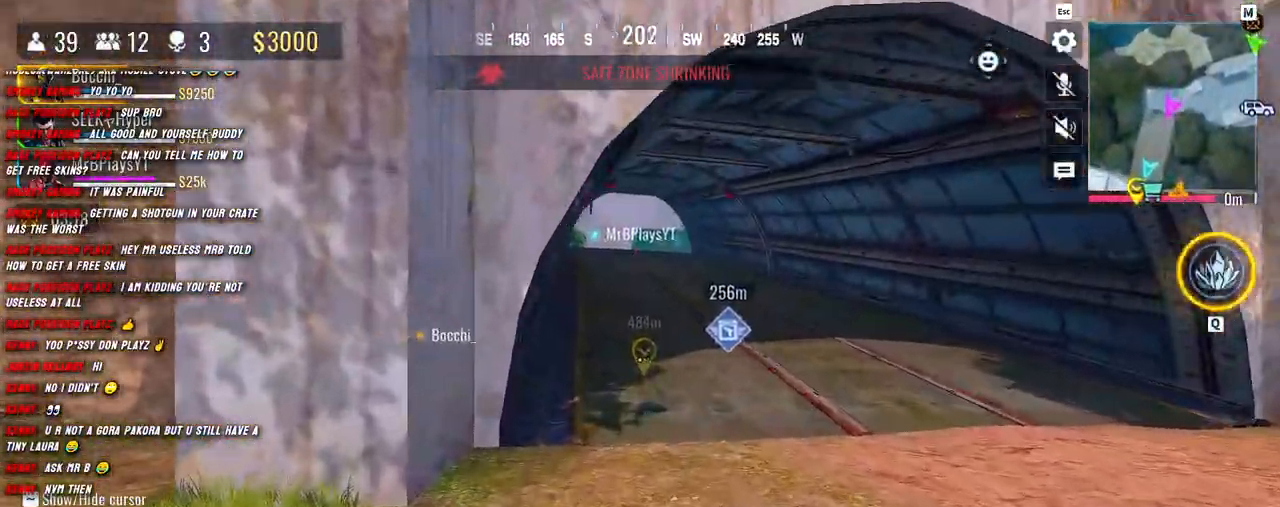
{"keys": ["shift", "w"], "mouse": [], "events": []}
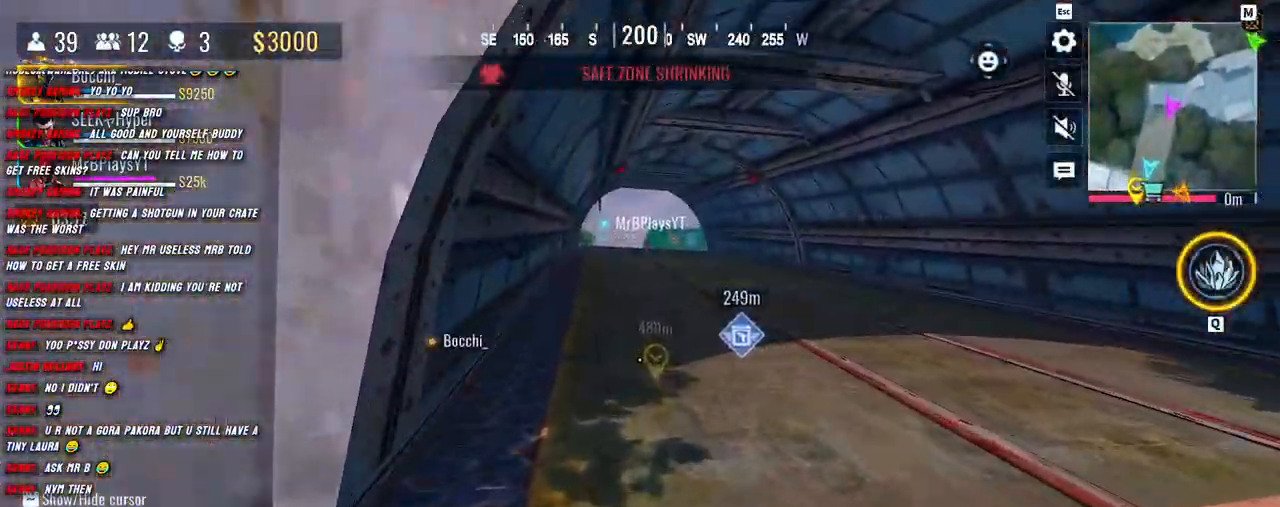
{"keys": ["shift", "w"], "mouse": [], "events": [[367, "shift", "up"], [483, "shift", "down"]]}
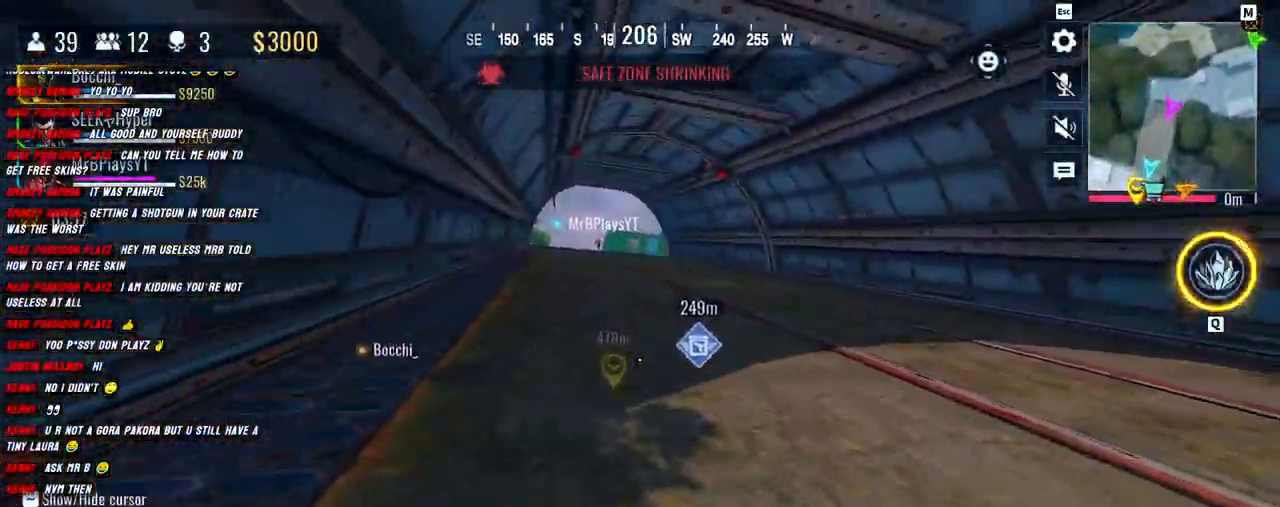
{"keys": ["w"], "mouse": [], "events": [[100, "shift", "up"], [200, "shift", "down"], [483, "shift", "up"]]}
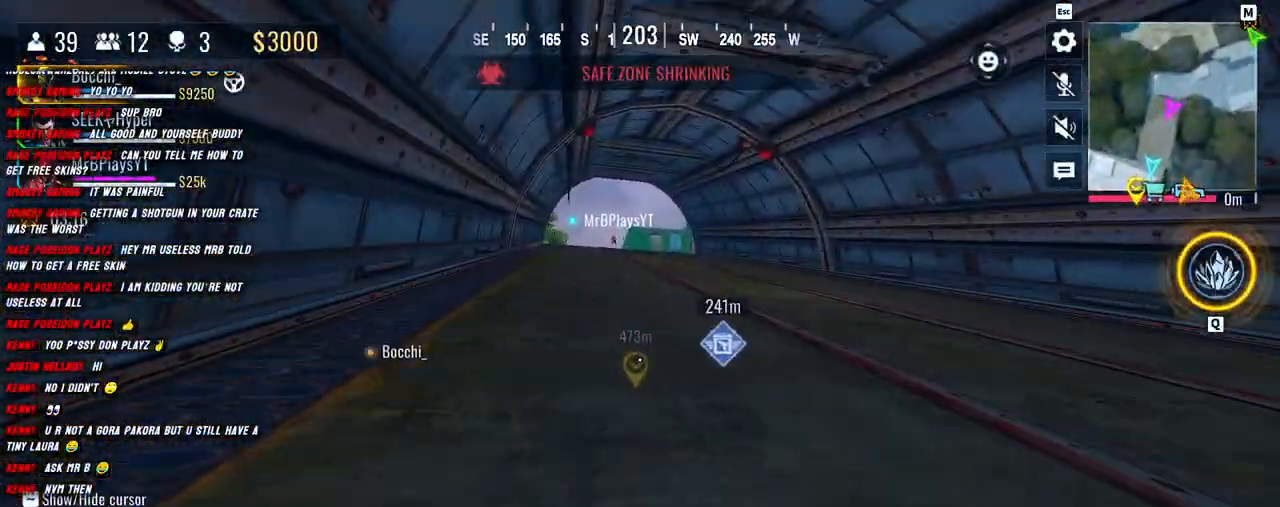
{"keys": ["shift", "w"], "mouse": [], "events": [[83, "shift", "down"]]}
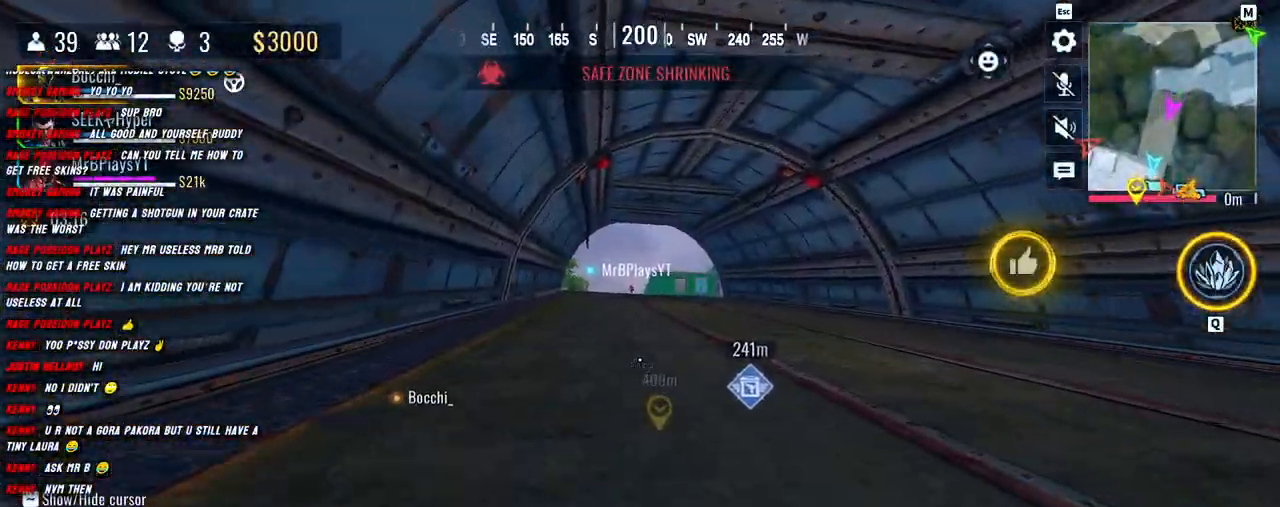
{"keys": ["shift", "w"], "mouse": [], "events": []}
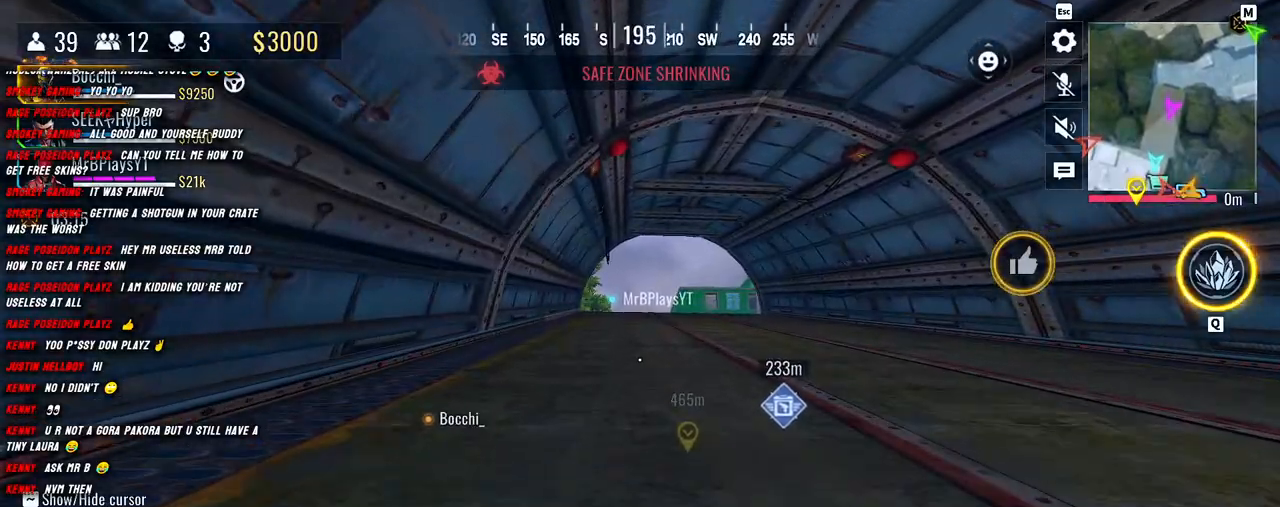
{"keys": ["c", "shift", "w"], "mouse": [], "events": [[167, "c", "down"], [317, "c", "up"], [500, "c", "down"]]}
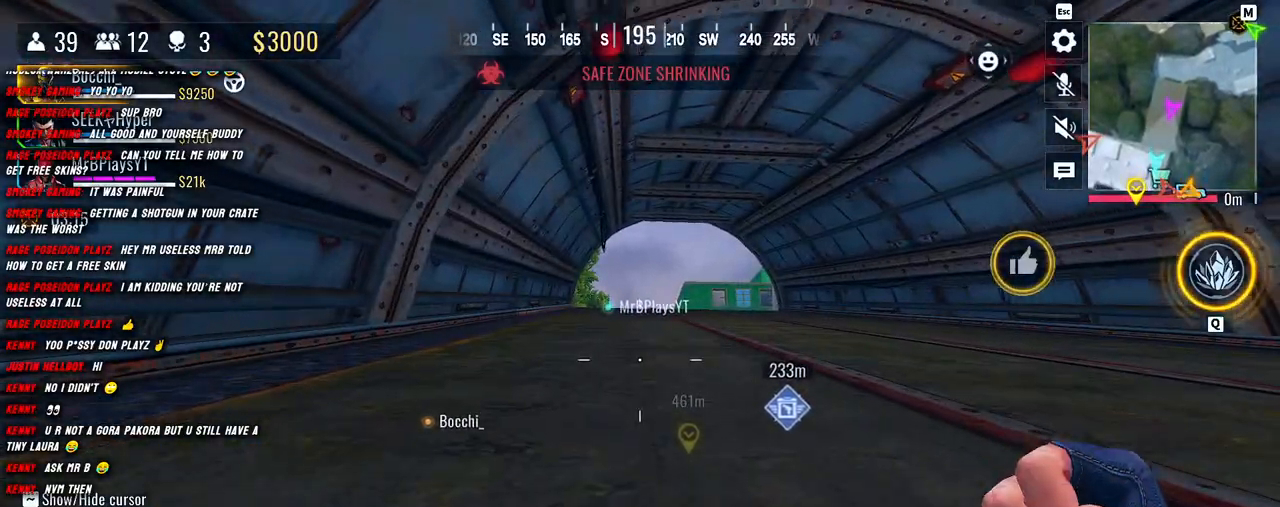
{"keys": ["w"], "mouse": [], "events": [[83, "c", "up"], [183, "a", "down"], [233, "a", "up"], [283, "shift", "up"], [400, "shift", "down"], [483, "shift", "up"]]}
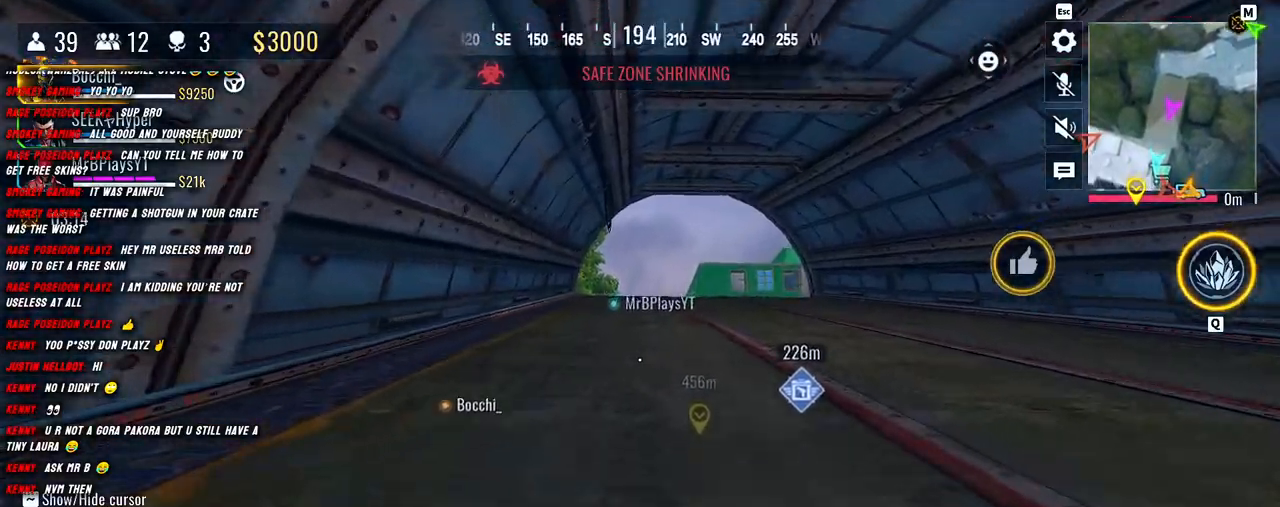
{"keys": ["shift", "w"], "mouse": [], "events": [[83, "shift", "down"]]}
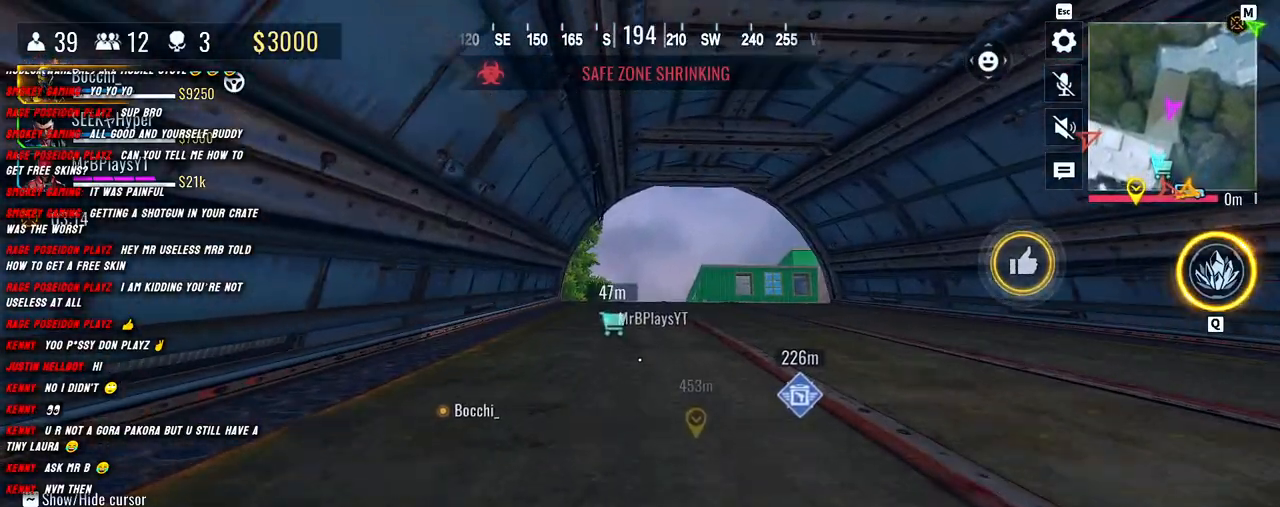
{"keys": ["shift", "w"], "mouse": [], "events": []}
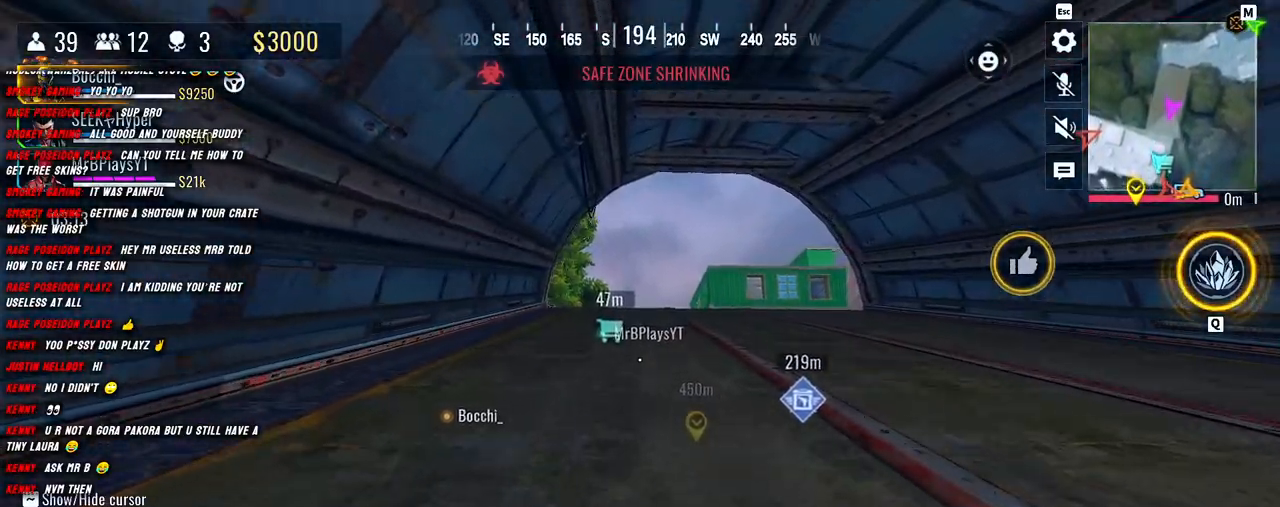
{"keys": ["shift", "w"], "mouse": [], "events": []}
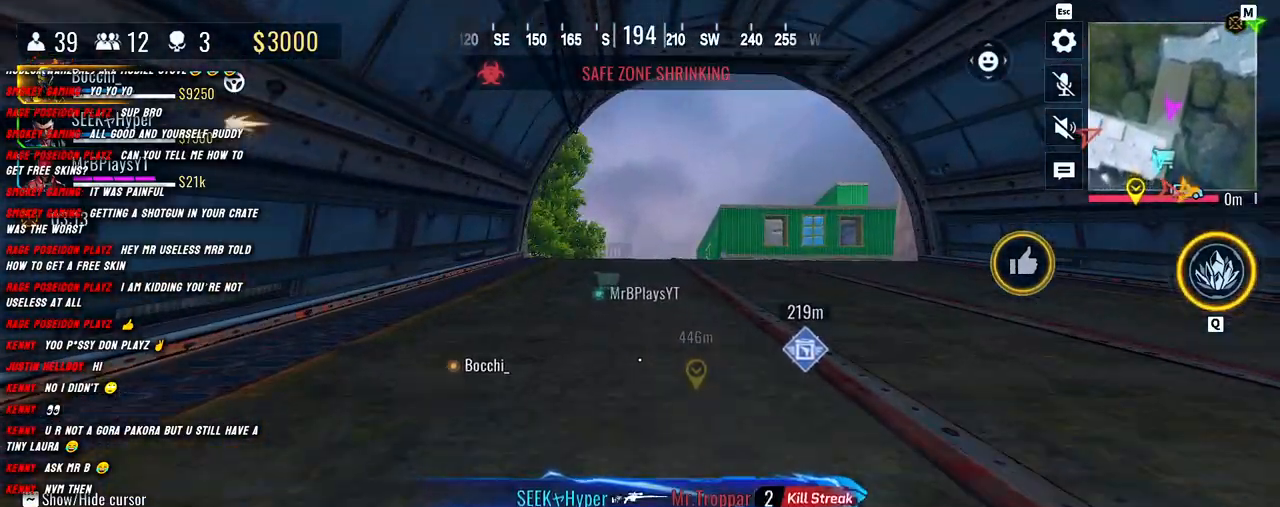
{"keys": ["shift", "w"], "mouse": [], "events": []}
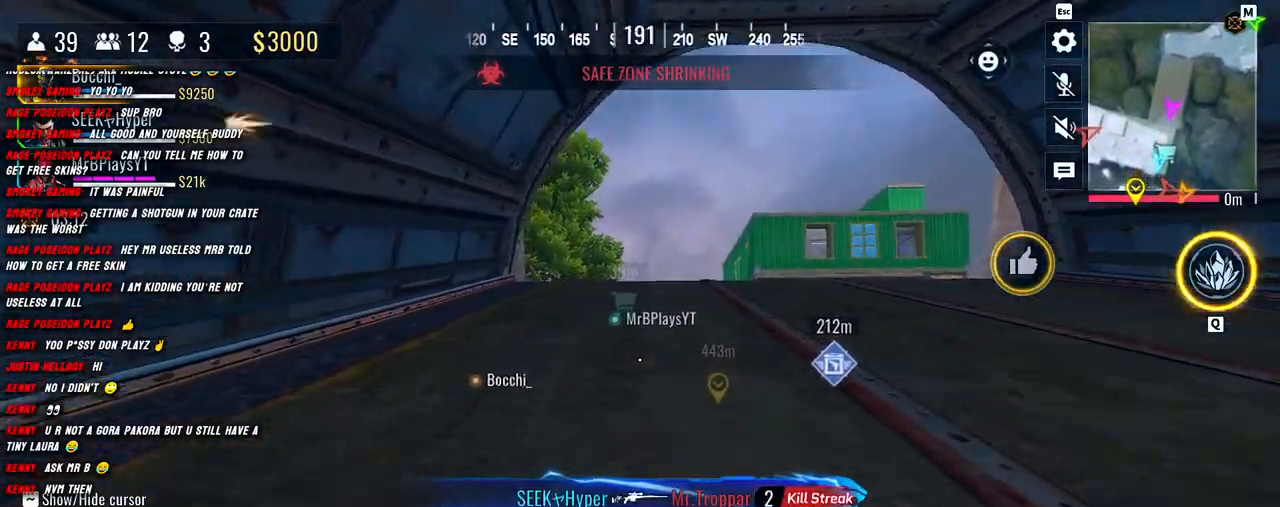
{"keys": ["shift", "w"], "mouse": [], "events": []}
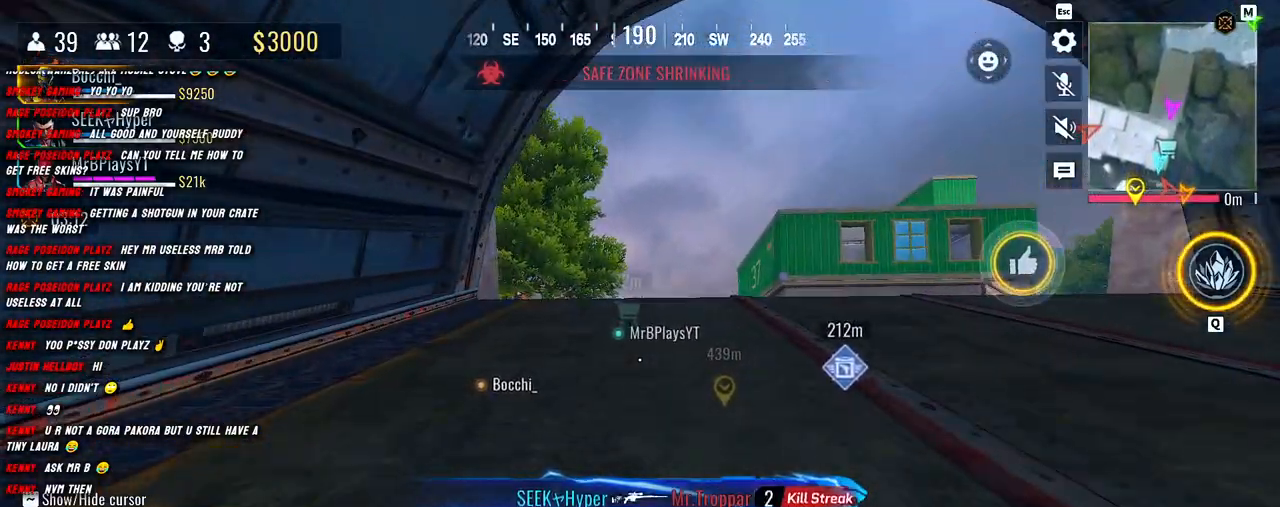
{"keys": ["shift", "w"], "mouse": [], "events": []}
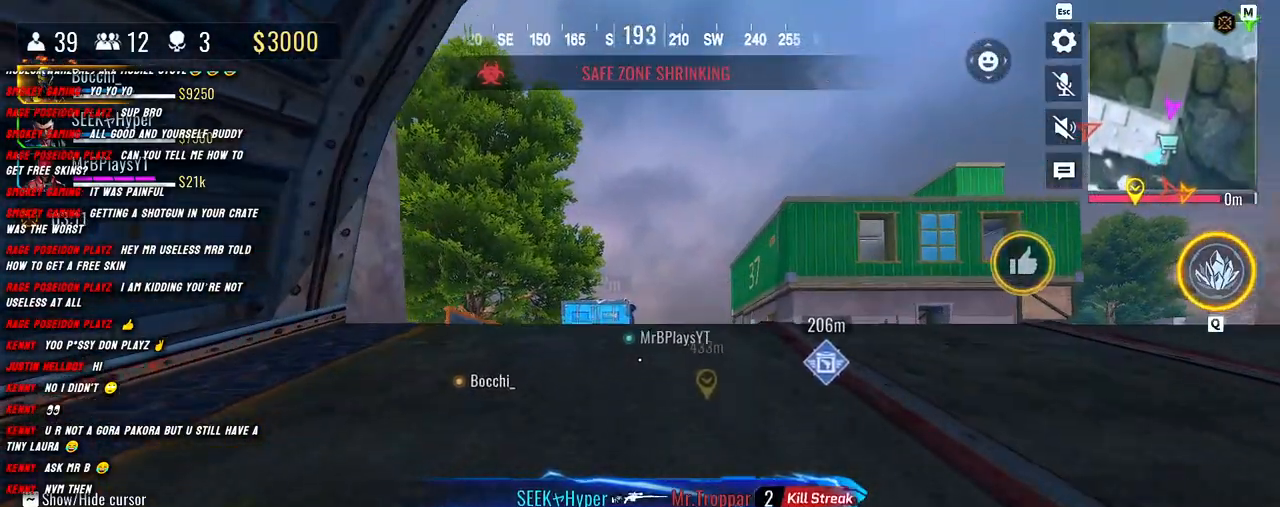
{"keys": ["shift", "w"], "mouse": [], "events": []}
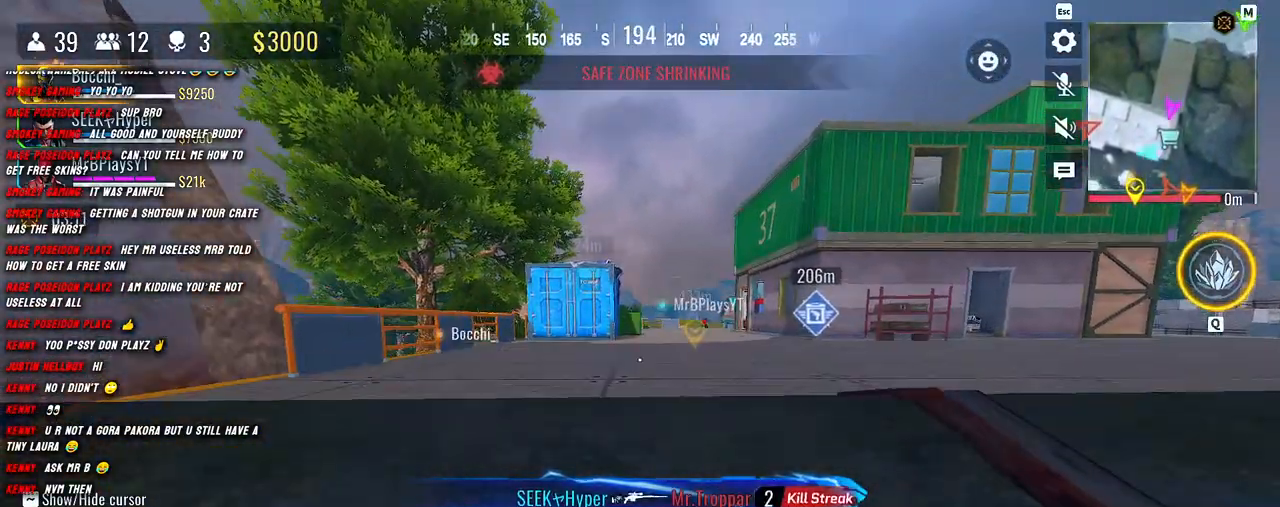
{"keys": ["c", "shift", "w"], "mouse": [], "events": [[483, "c", "down"]]}
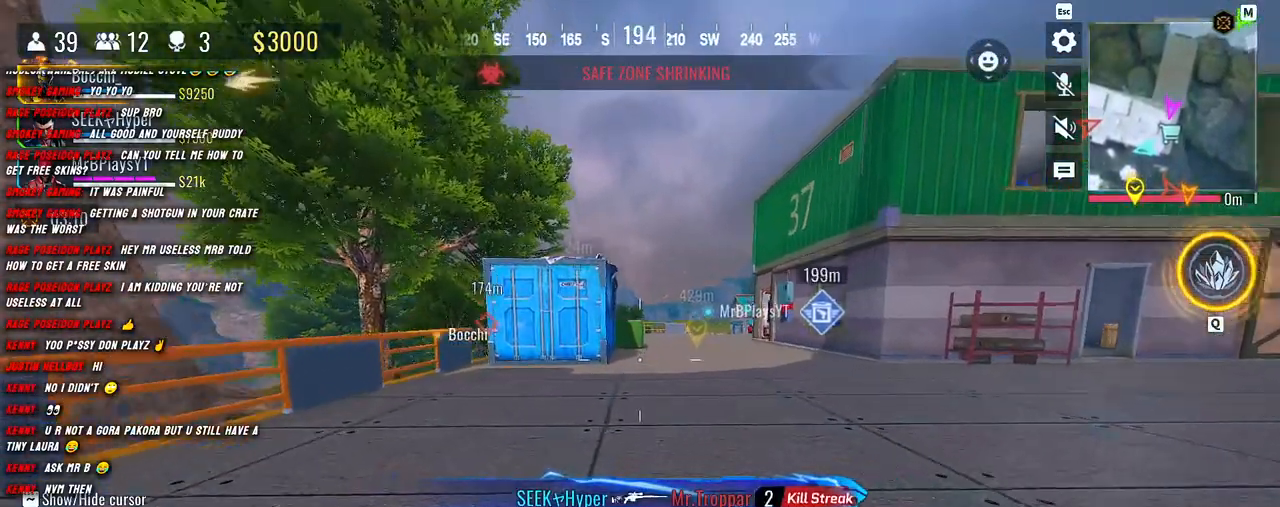
{"keys": ["a", "shift", "w"], "mouse": [], "events": [[117, "c", "up"], [250, "c", "down"], [367, "c", "up"], [450, "a", "down"]]}
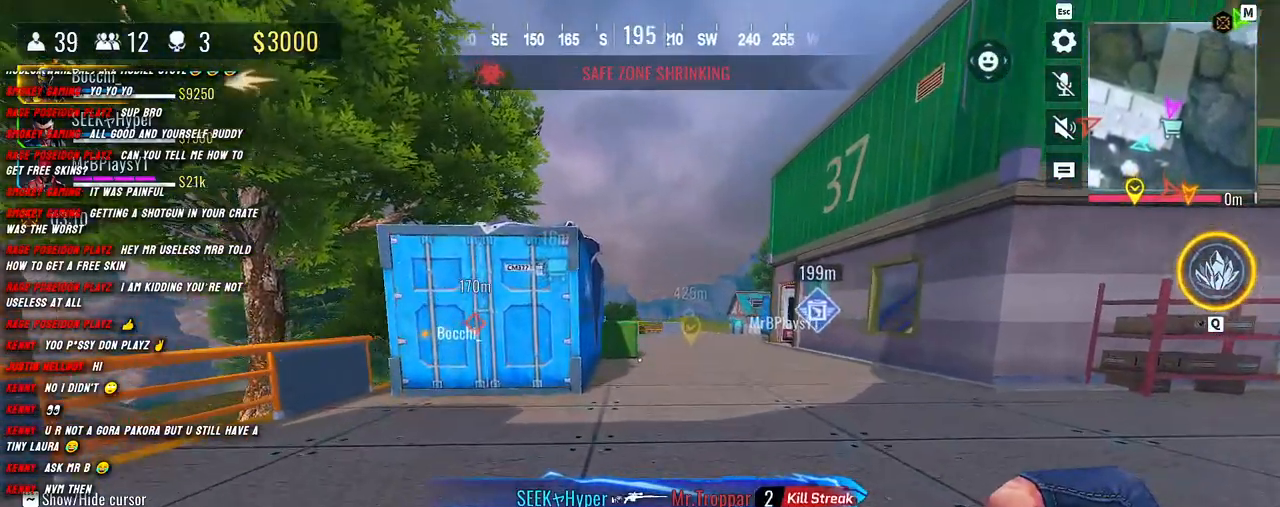
{"keys": ["shift", "w"], "mouse": [], "events": [[33, "a", "up"], [50, "shift", "up"], [167, "shift", "down"], [233, "shift", "up"], [333, "shift", "down"], [417, "shift", "up"], [500, "shift", "down"]]}
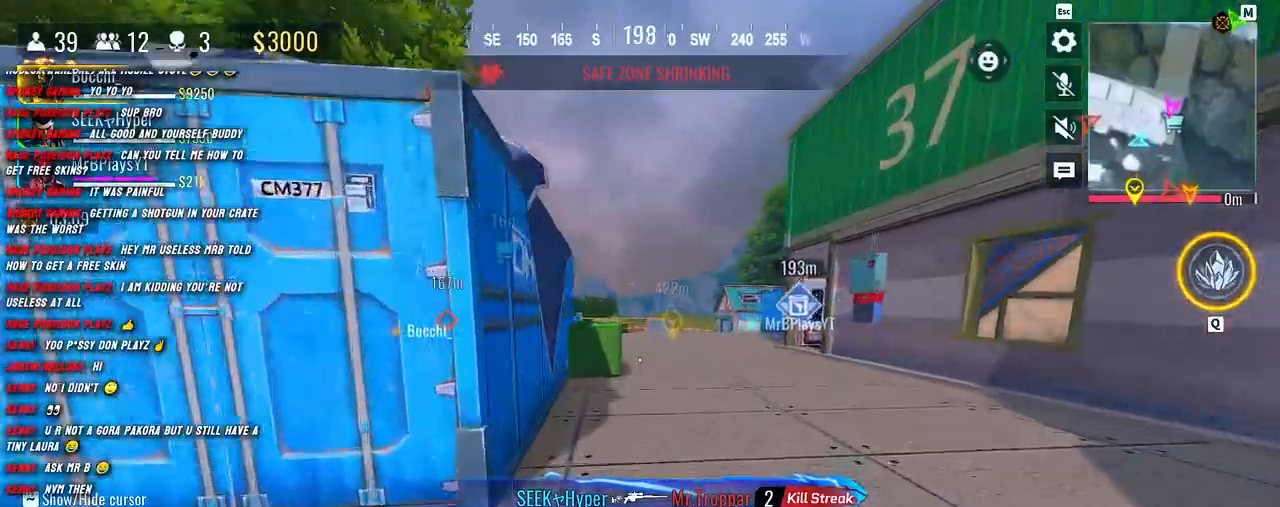
{"keys": ["shift", "w"], "mouse": [], "events": []}
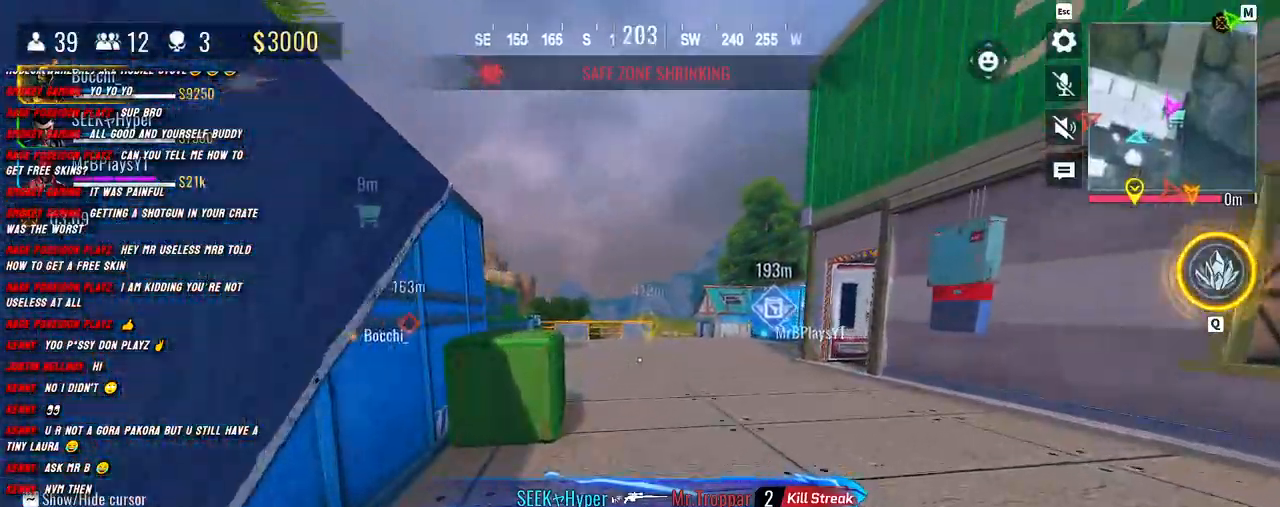
{"keys": ["shift", "w"], "mouse": [], "events": []}
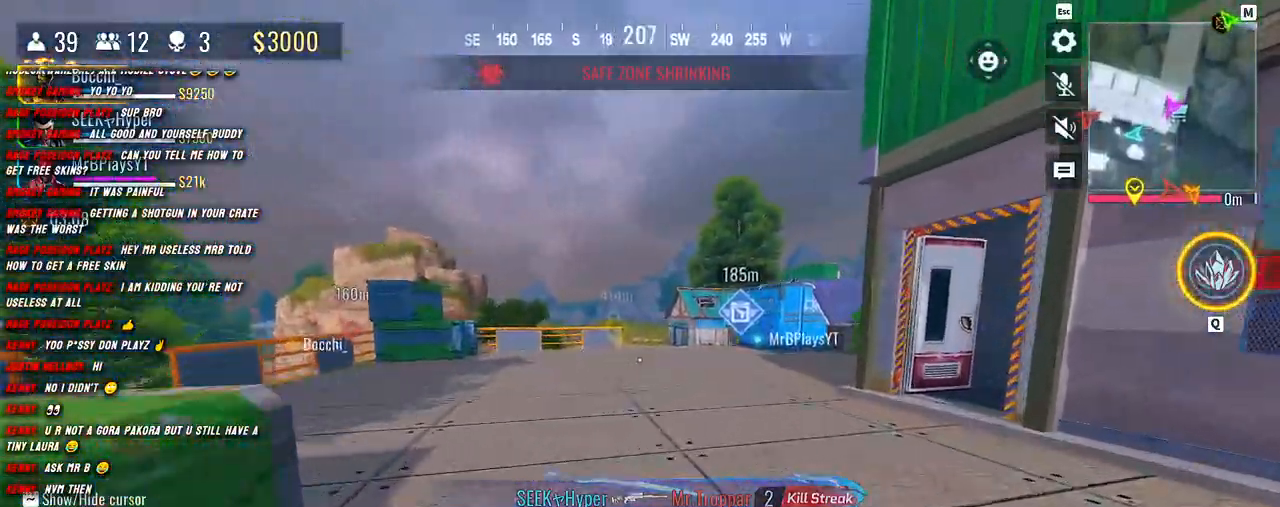
{"keys": ["c", "shift", "w"], "mouse": [], "events": [[33, "c", "down"], [217, "c", "up"], [383, "c", "down"]]}